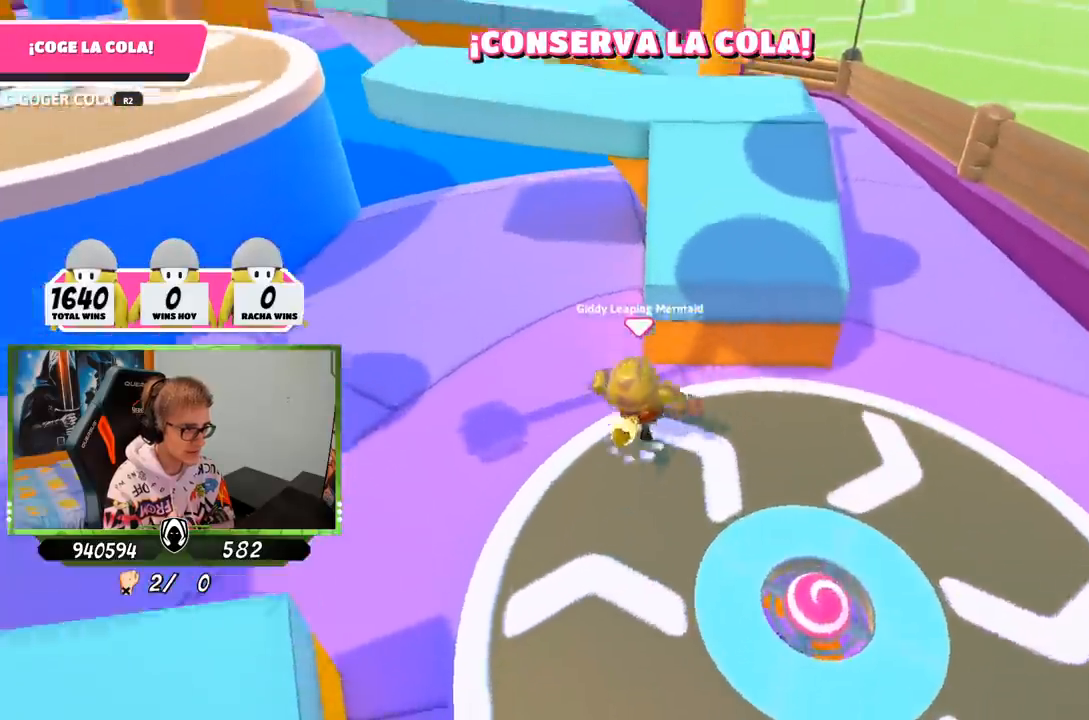
Gameplay with a controller (PlayStation layout); each line is a JSON object with the inputs held at the frame after it. "events" lists button and stick changes between this image and that frame as [ms after this image, input, new state], when the widget could be followed in between.
{"buttons": [], "left_stick": "up-right", "right_stick": "left", "events": [[83, "CROSS", "up"], [183, "right_stick", "left"], [350, "left_stick", "up-right"]]}
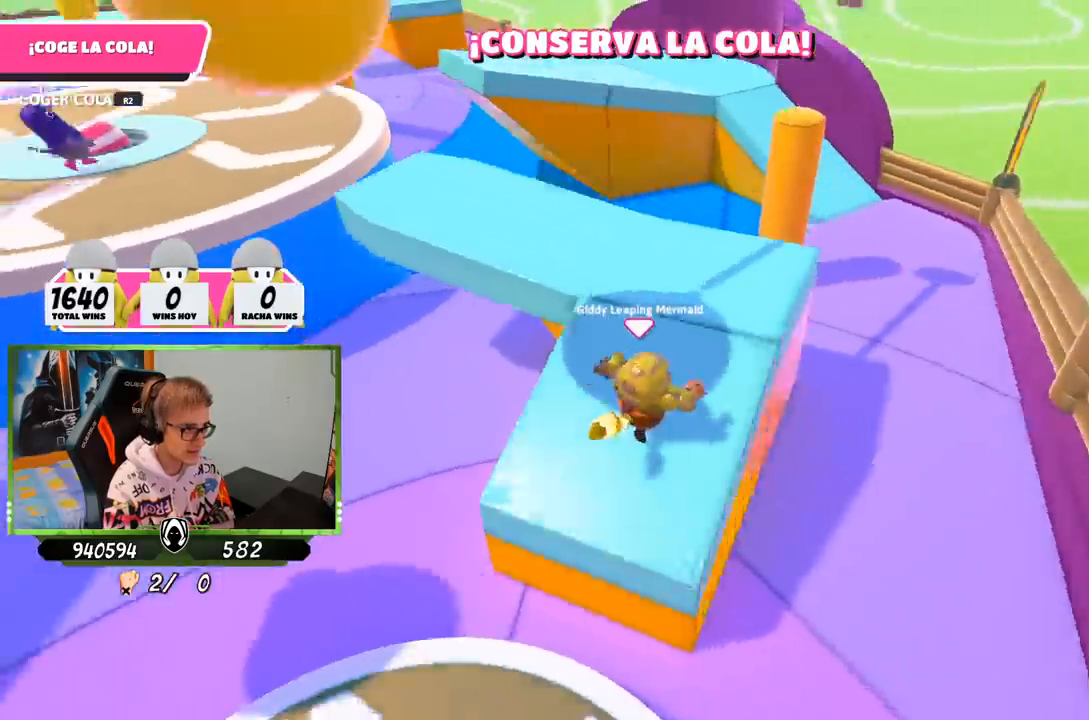
{"buttons": [], "left_stick": "up-right", "right_stick": "center", "events": [[383, "right_stick", "center"]]}
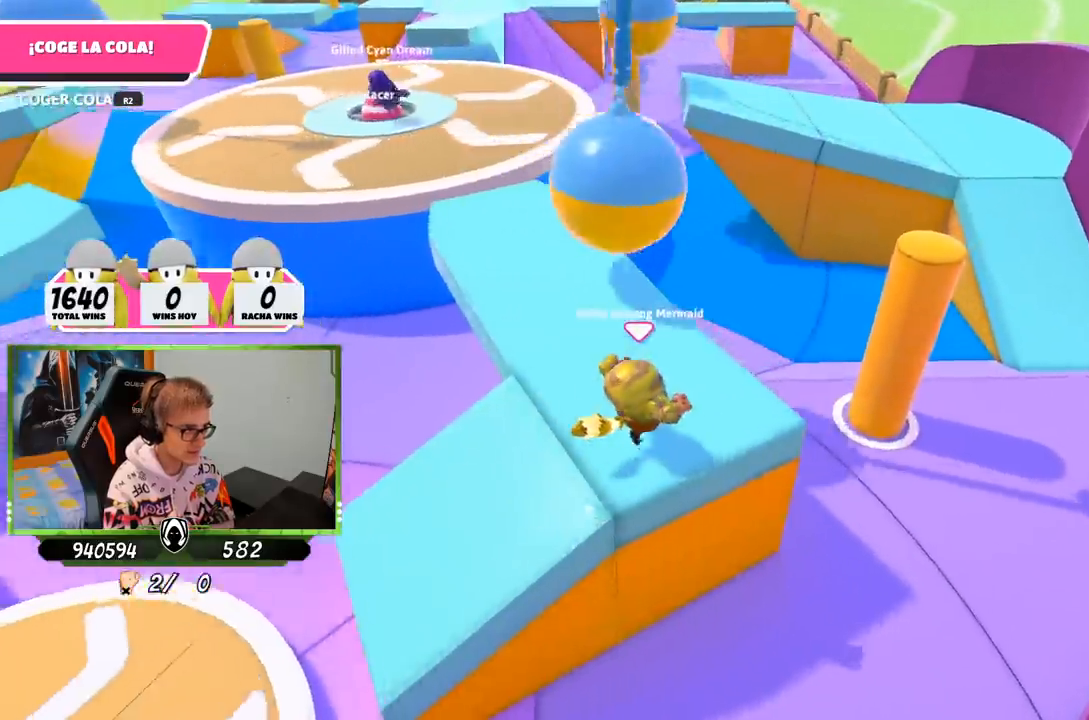
{"buttons": [], "left_stick": "up-right", "right_stick": "left", "events": [[217, "right_stick", "left"]]}
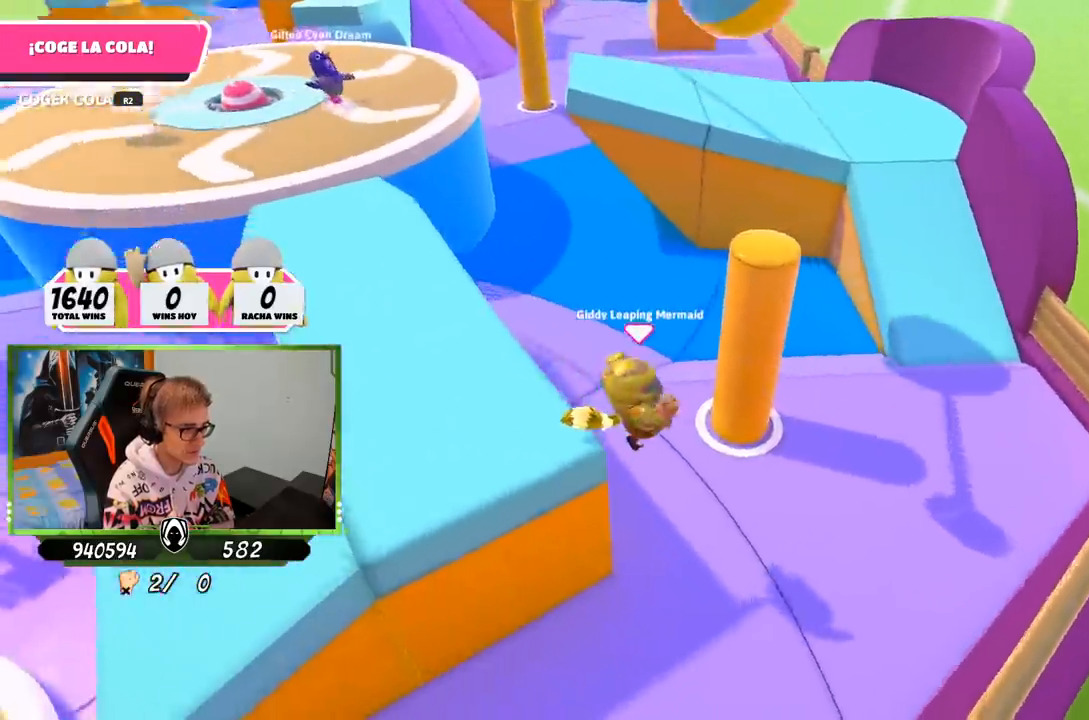
{"buttons": [], "left_stick": "up-right", "right_stick": "up-left", "events": [[217, "right_stick", "up-left"]]}
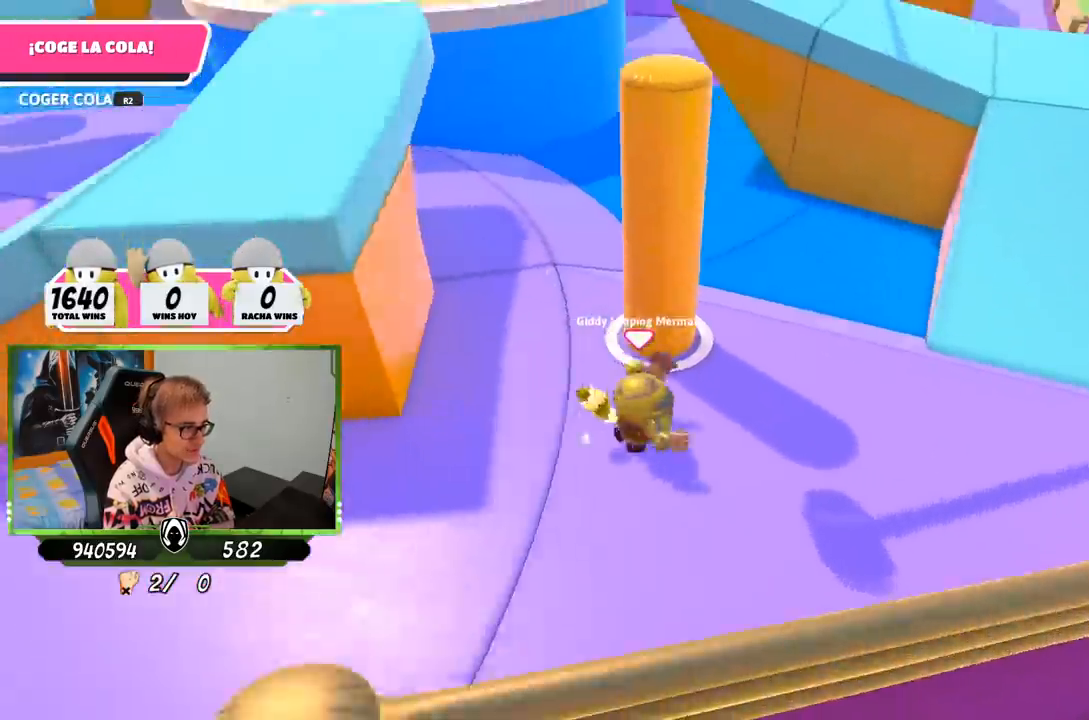
{"buttons": [], "left_stick": "up-right", "right_stick": "left", "events": [[317, "right_stick", "left"]]}
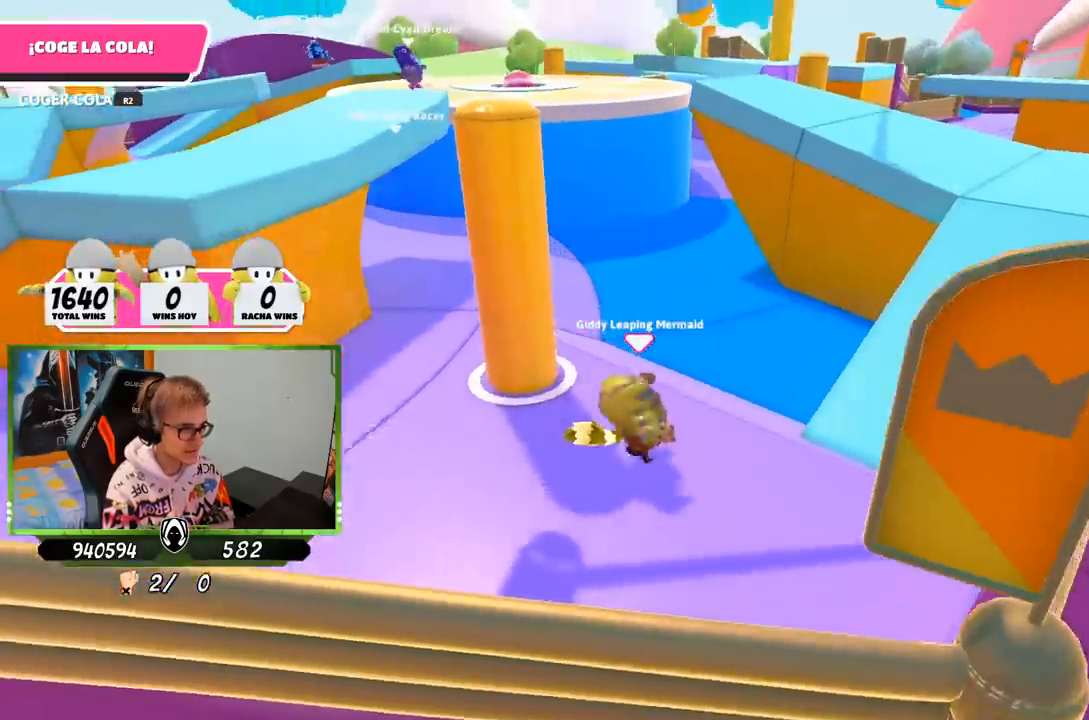
{"buttons": [], "left_stick": "up-right", "right_stick": "down-left", "events": [[50, "right_stick", "center"], [383, "right_stick", "down-left"]]}
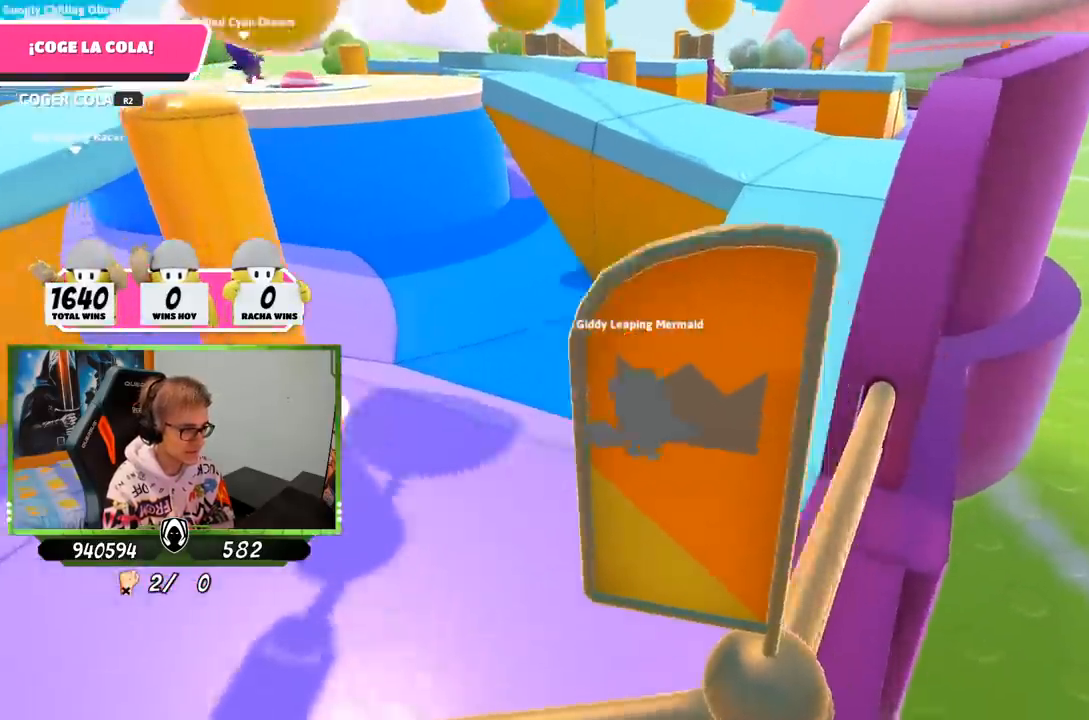
{"buttons": [], "left_stick": "up-right", "right_stick": "down-left", "events": []}
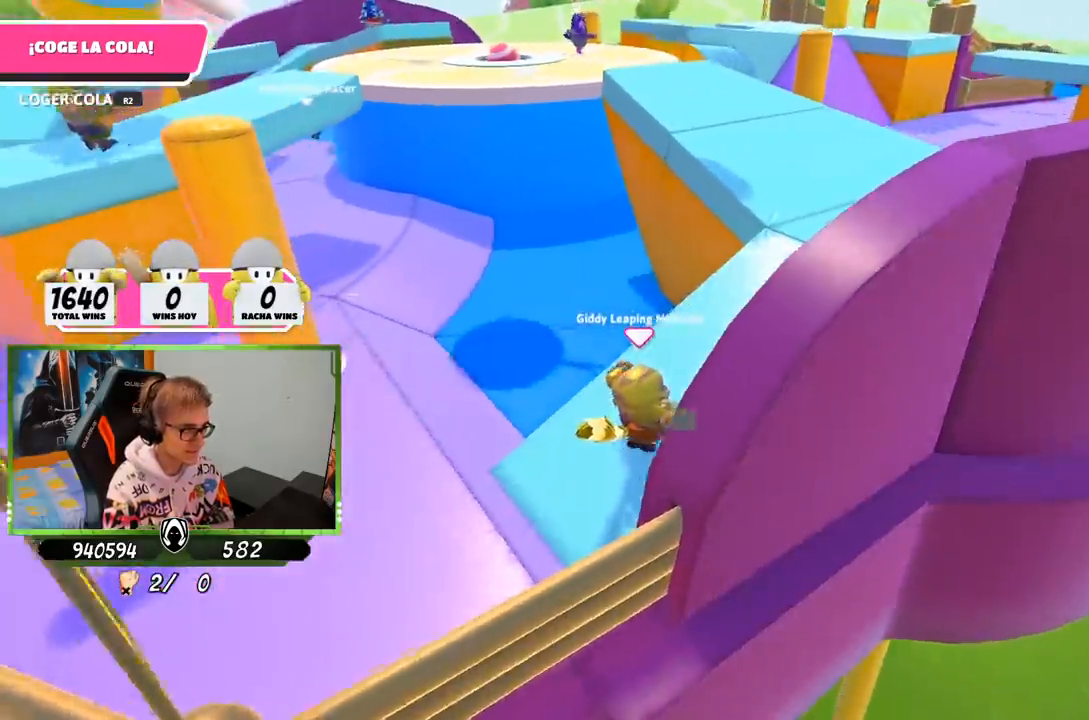
{"buttons": [], "left_stick": "up-right", "right_stick": "left", "events": [[33, "right_stick", "left"]]}
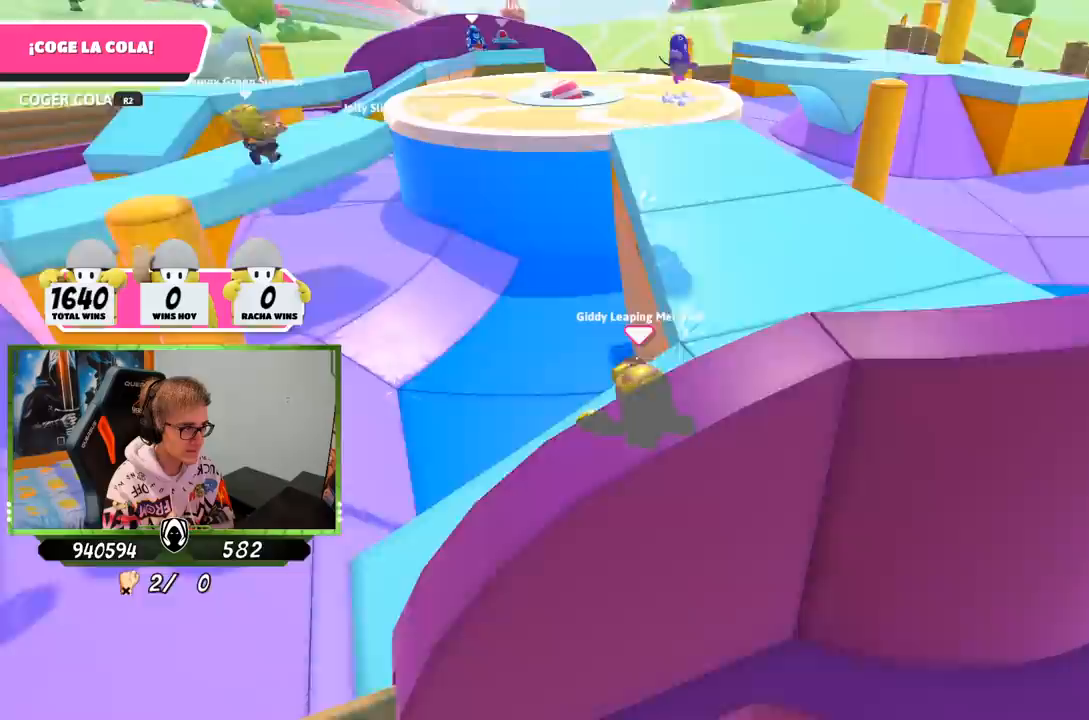
{"buttons": [], "left_stick": "up-right", "right_stick": "left", "events": []}
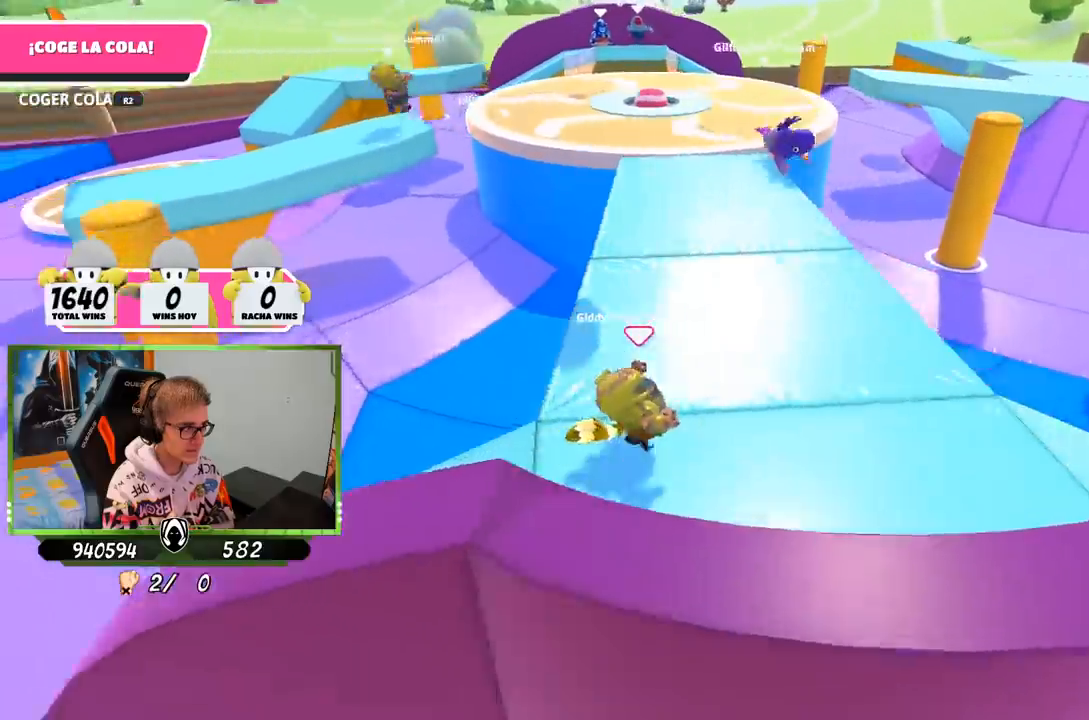
{"buttons": [], "left_stick": "down-left", "right_stick": "up-left", "events": [[150, "right_stick", "up-left"], [250, "left_stick", "down-right"], [350, "left_stick", "down-left"]]}
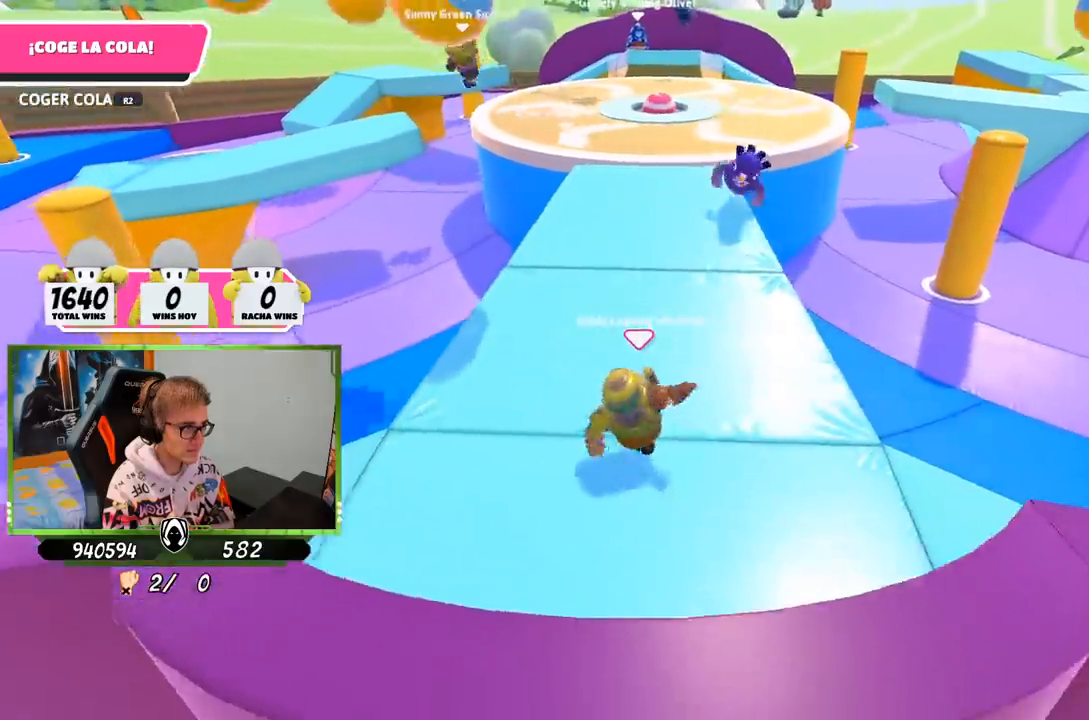
{"buttons": ["CROSS"], "left_stick": "up-left", "right_stick": "center", "events": [[50, "left_stick", "left"], [150, "right_stick", "left"], [300, "left_stick", "up-left"], [350, "right_stick", "center"], [483, "CROSS", "down"]]}
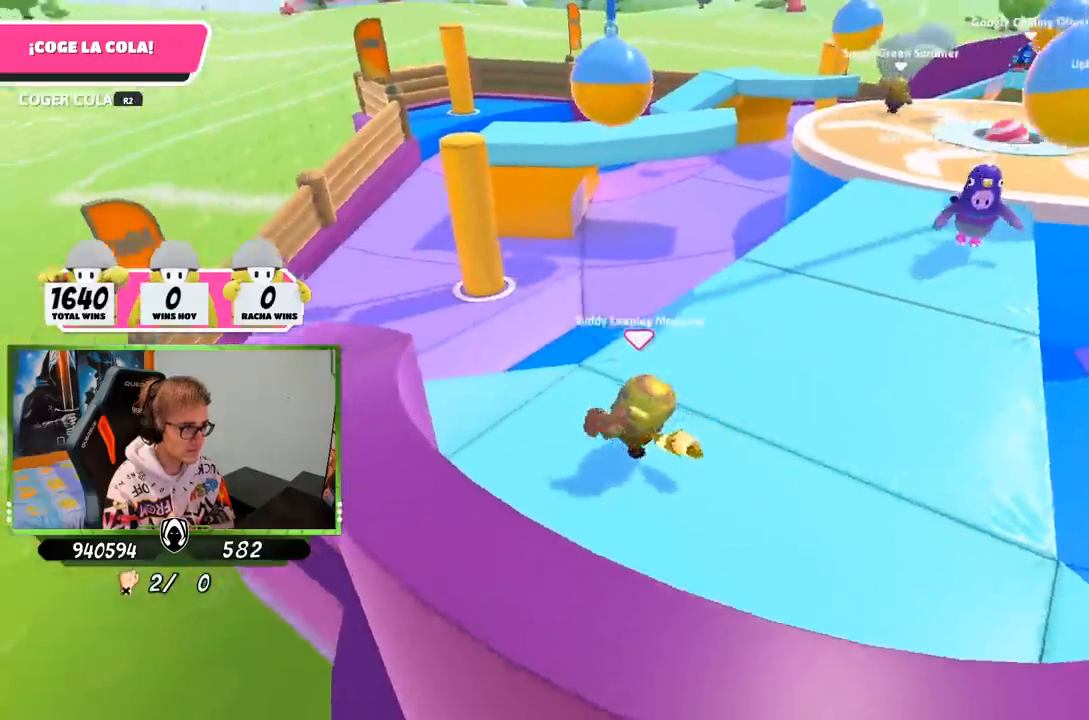
{"buttons": [], "left_stick": "up-left", "right_stick": "down-right", "events": [[83, "CROSS", "up"], [250, "right_stick", "down-right"]]}
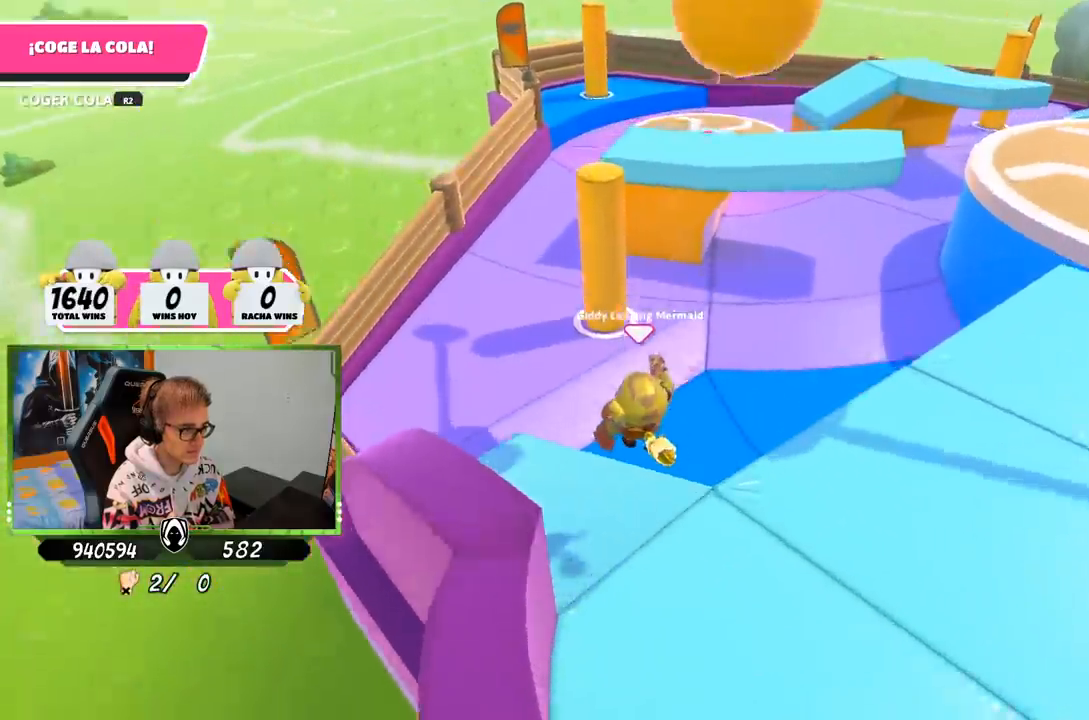
{"buttons": ["CROSS"], "left_stick": "up", "right_stick": "center", "events": [[17, "right_stick", "center"], [183, "left_stick", "up"], [317, "CROSS", "down"]]}
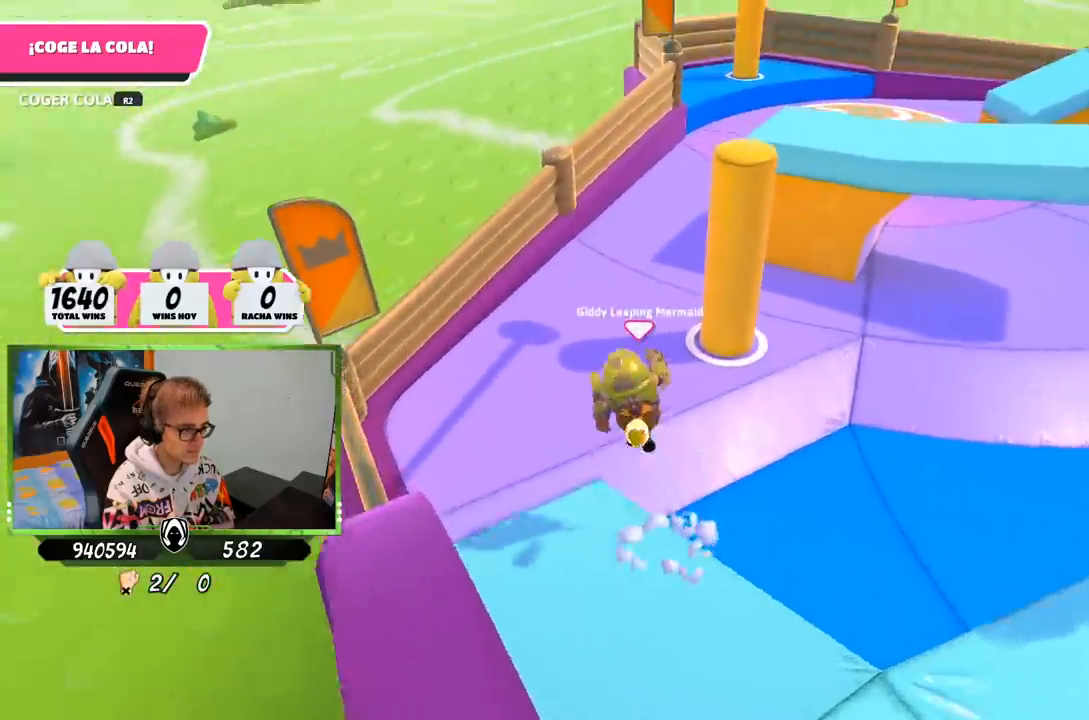
{"buttons": [], "left_stick": "up", "right_stick": "up-right", "events": [[17, "CROSS", "up"], [150, "right_stick", "right"], [250, "right_stick", "up-right"]]}
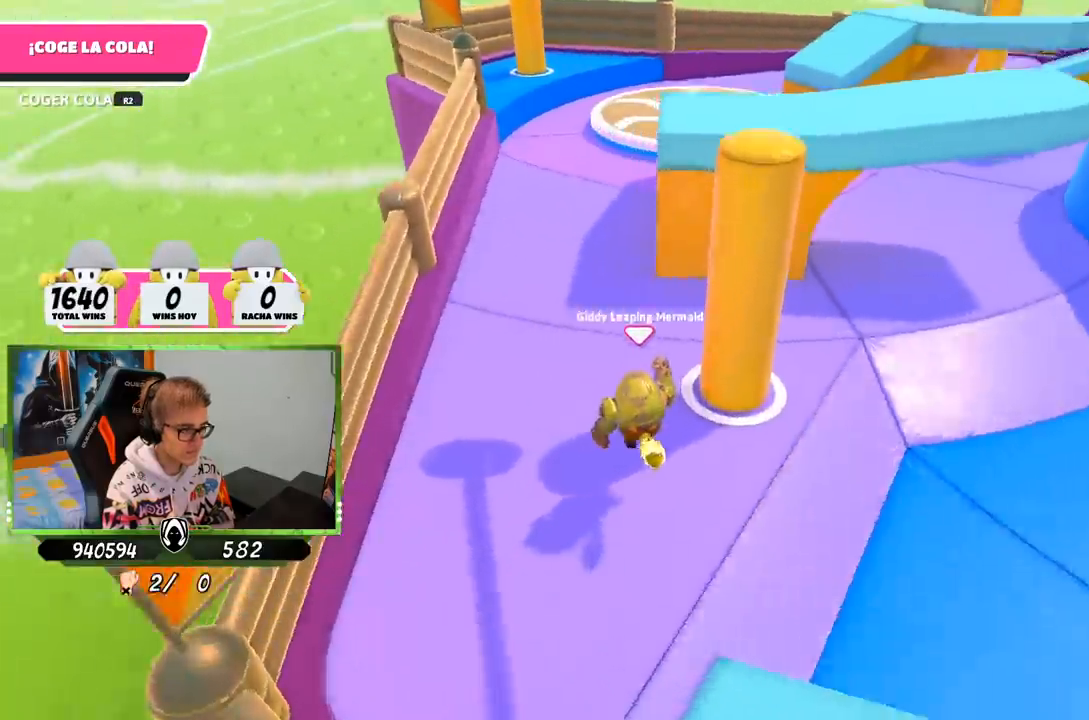
{"buttons": [], "left_stick": "up-left", "right_stick": "right", "events": [[217, "right_stick", "right"], [350, "left_stick", "up-left"]]}
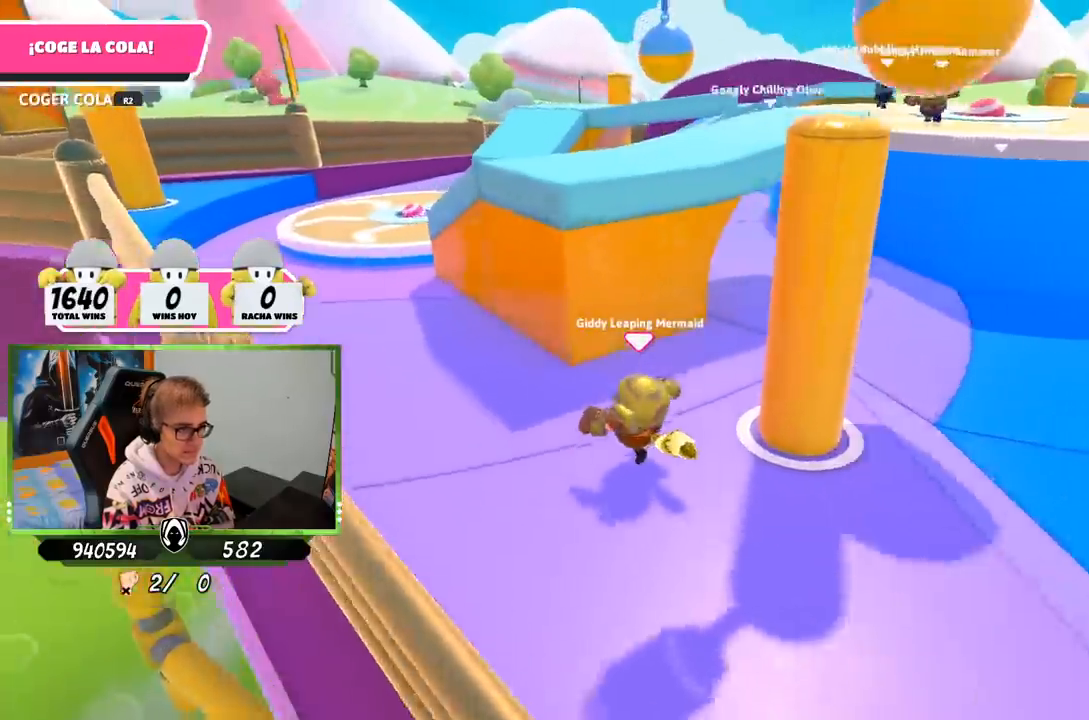
{"buttons": [], "left_stick": "up-left", "right_stick": "down-right", "events": [[367, "right_stick", "down-right"]]}
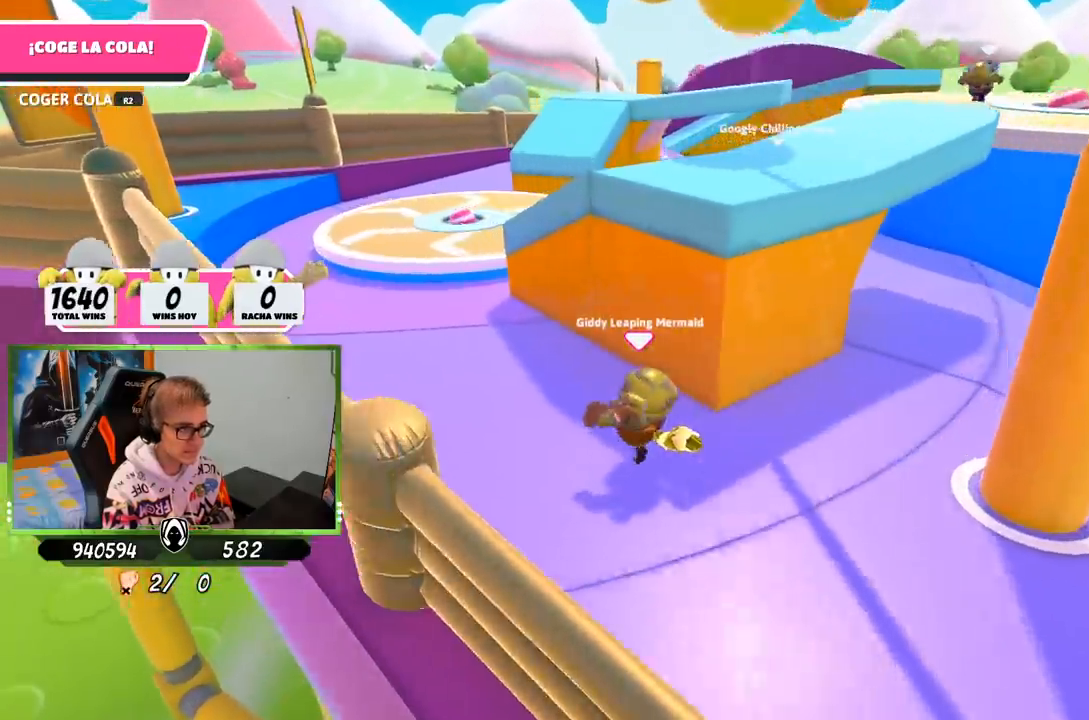
{"buttons": [], "left_stick": "up-left", "right_stick": "down-right", "events": []}
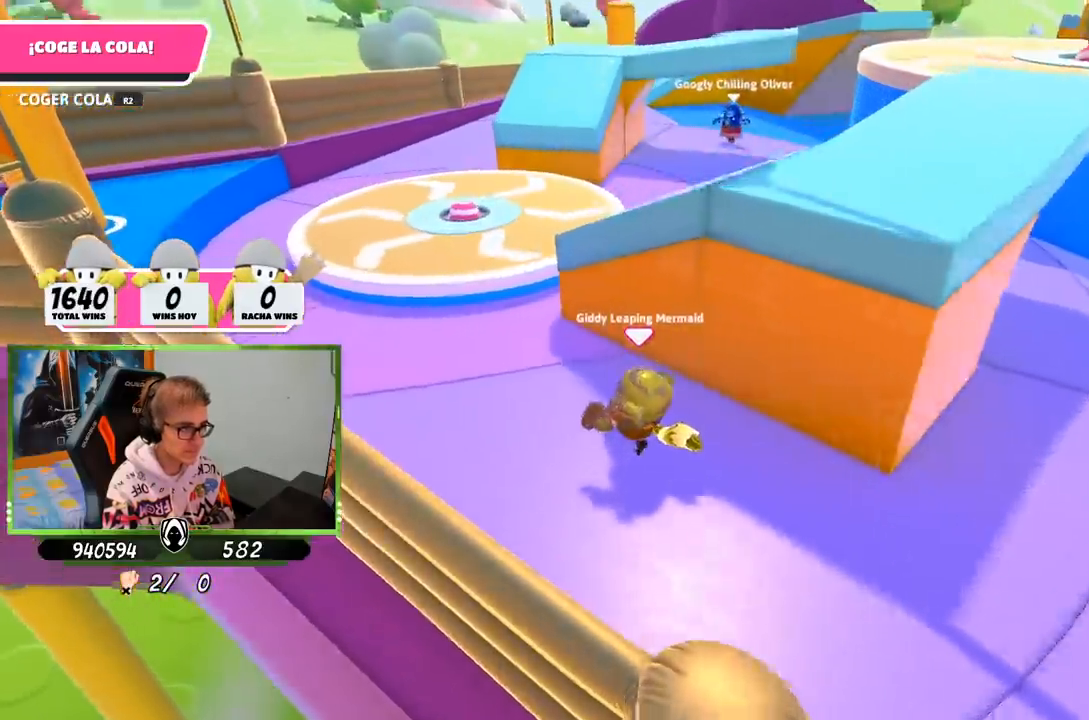
{"buttons": [], "left_stick": "up-left", "right_stick": "center", "events": [[100, "right_stick", "center"]]}
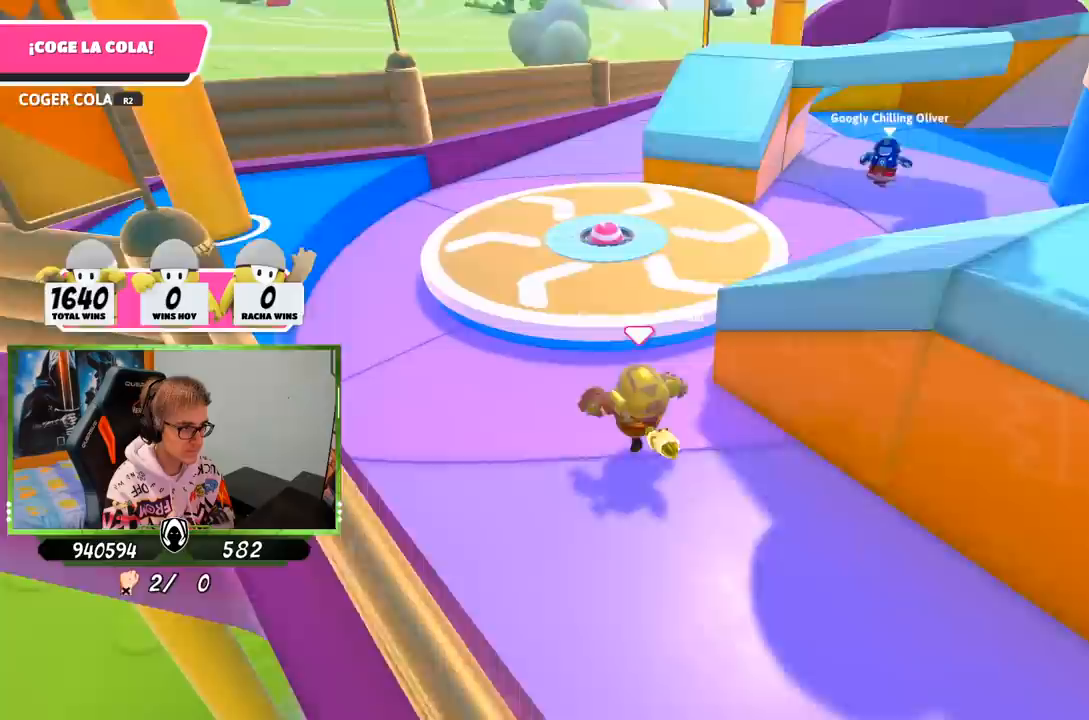
{"buttons": [], "left_stick": "up-left", "right_stick": "right", "events": [[50, "CROSS", "down"], [183, "CROSS", "up"], [417, "right_stick", "right"]]}
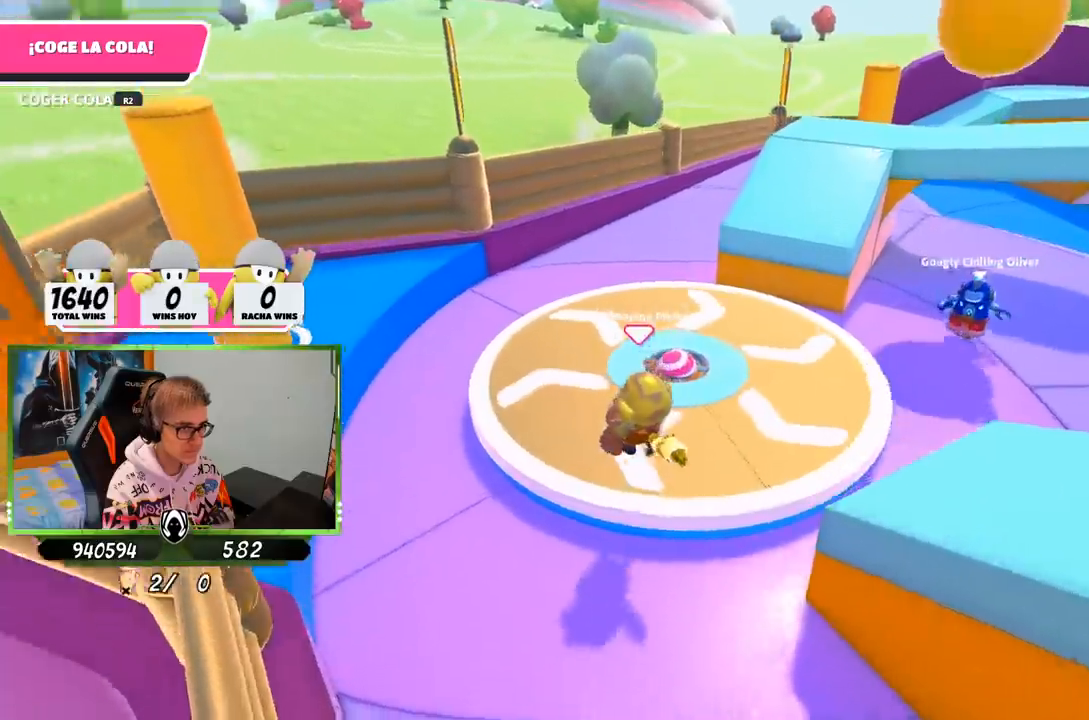
{"buttons": [], "left_stick": "up", "right_stick": "right", "events": [[417, "left_stick", "up"]]}
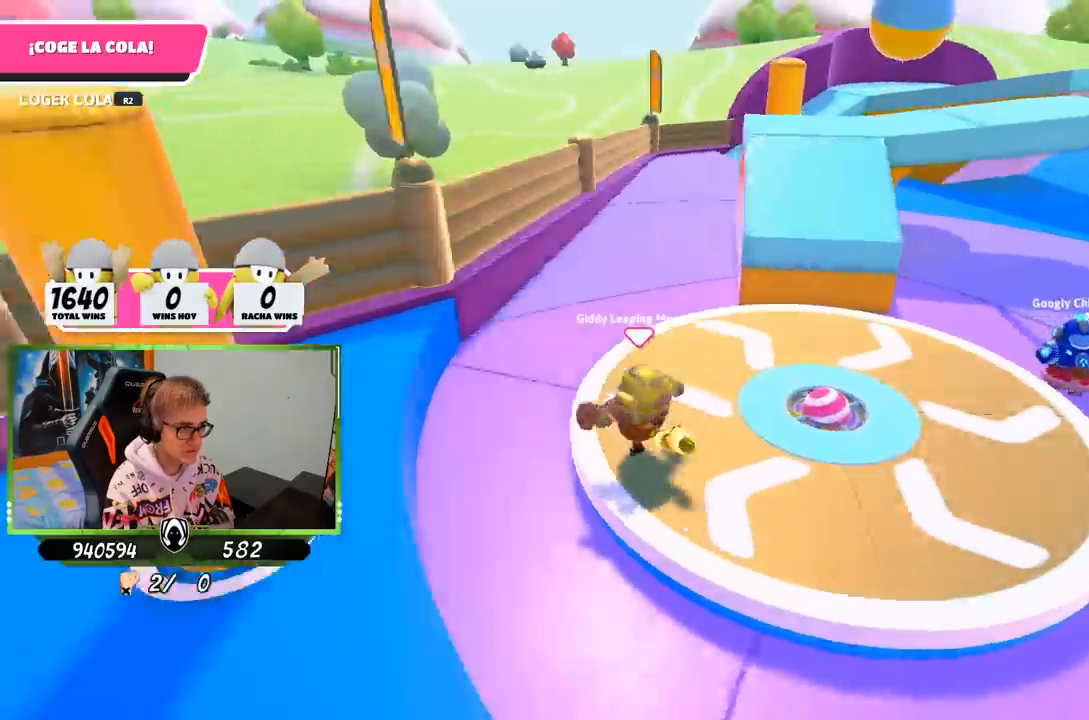
{"buttons": ["CROSS"], "left_stick": "up", "right_stick": "center", "events": [[150, "right_stick", "center"], [417, "CROSS", "down"]]}
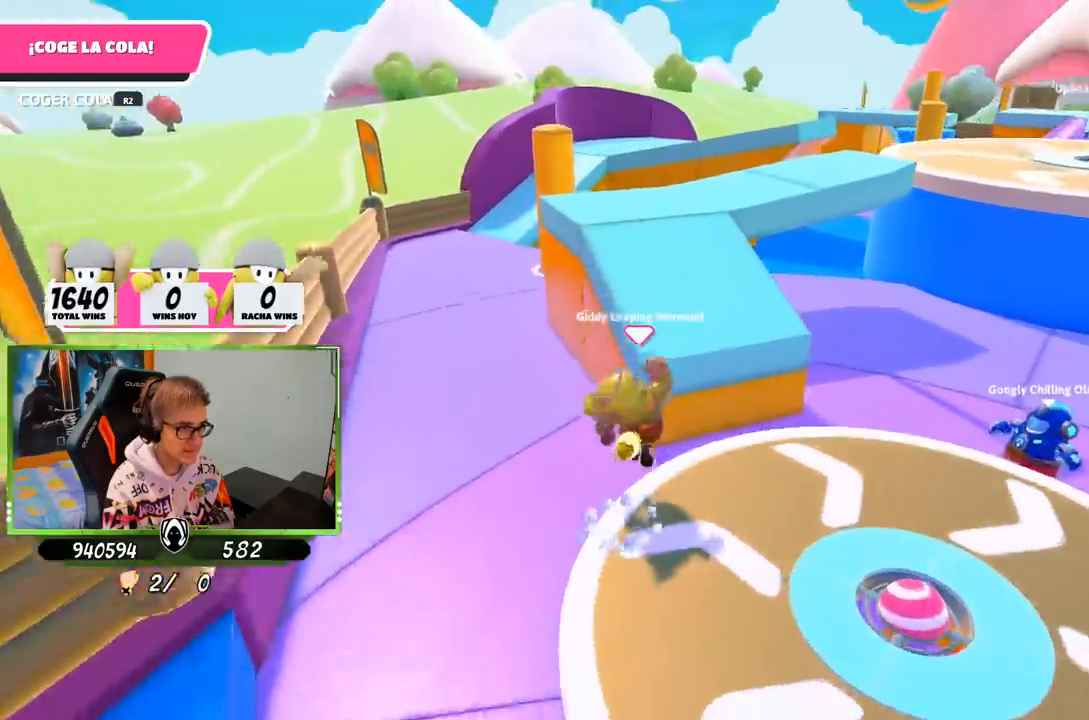
{"buttons": [], "left_stick": "up-left", "right_stick": "up", "events": [[117, "CROSS", "up"], [117, "left_stick", "up-left"], [350, "right_stick", "up"]]}
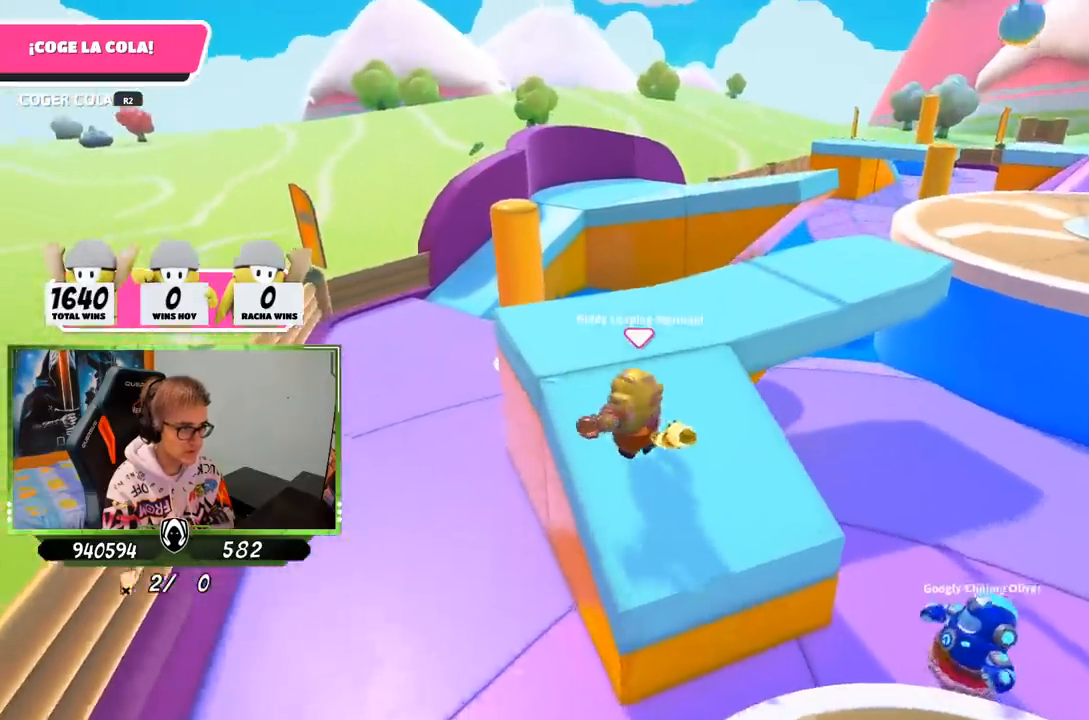
{"buttons": [], "left_stick": "up-left", "right_stick": "center", "events": [[50, "right_stick", "down-right"], [150, "left_stick", "up"], [433, "left_stick", "up-left"], [450, "right_stick", "center"]]}
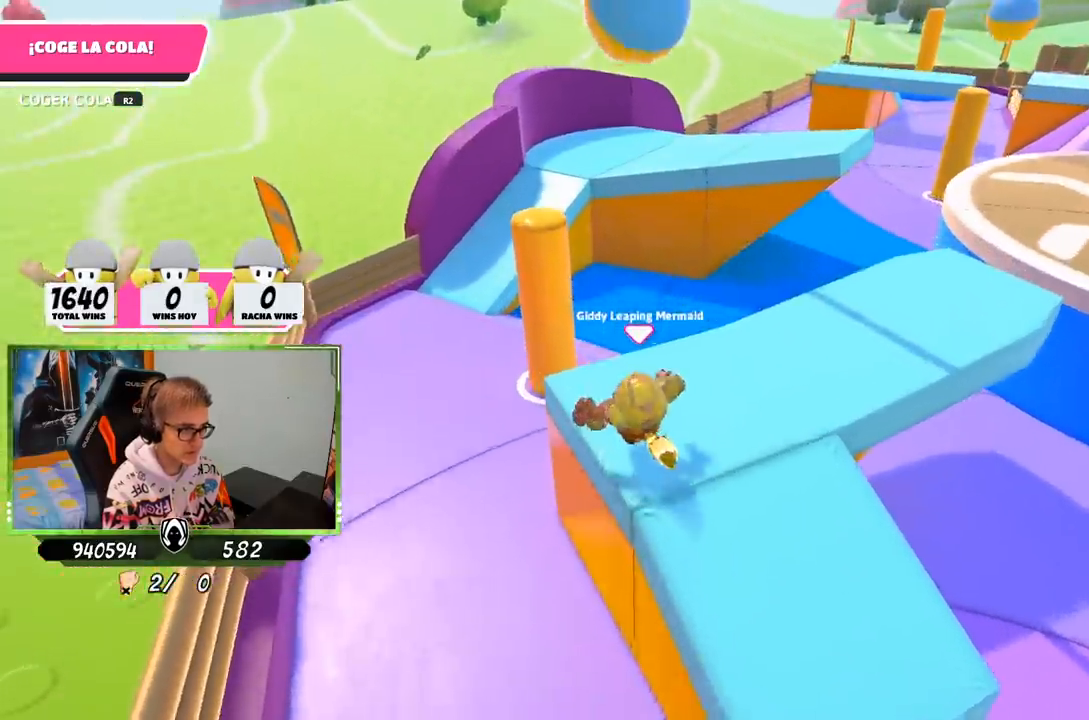
{"buttons": [], "left_stick": "up", "right_stick": "right", "events": [[283, "right_stick", "right"], [500, "left_stick", "up"]]}
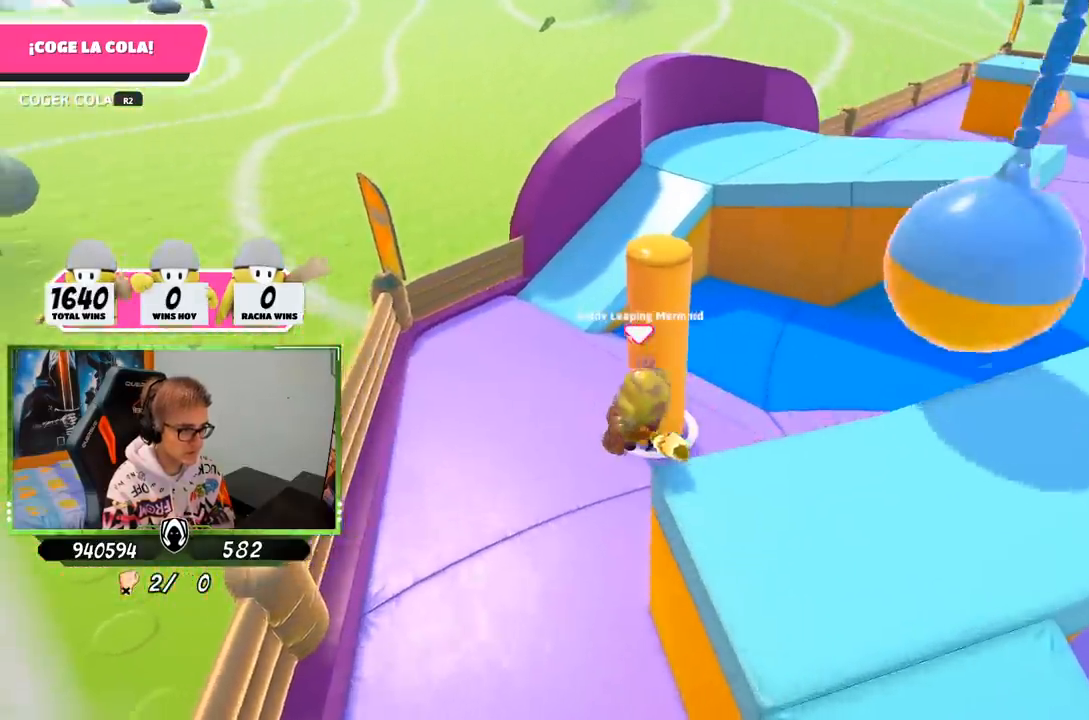
{"buttons": [], "left_stick": "up-left", "right_stick": "up-right", "events": [[267, "right_stick", "up-right"], [483, "left_stick", "up-left"]]}
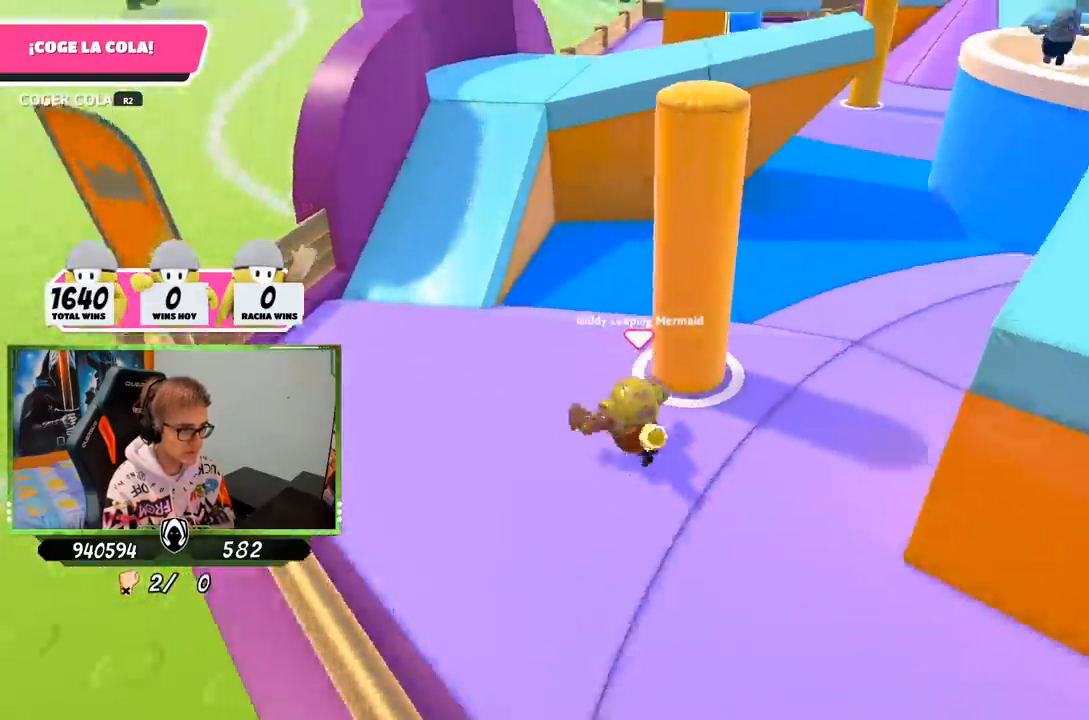
{"buttons": [], "left_stick": "up-left", "right_stick": "center", "events": [[150, "right_stick", "right"], [450, "right_stick", "center"]]}